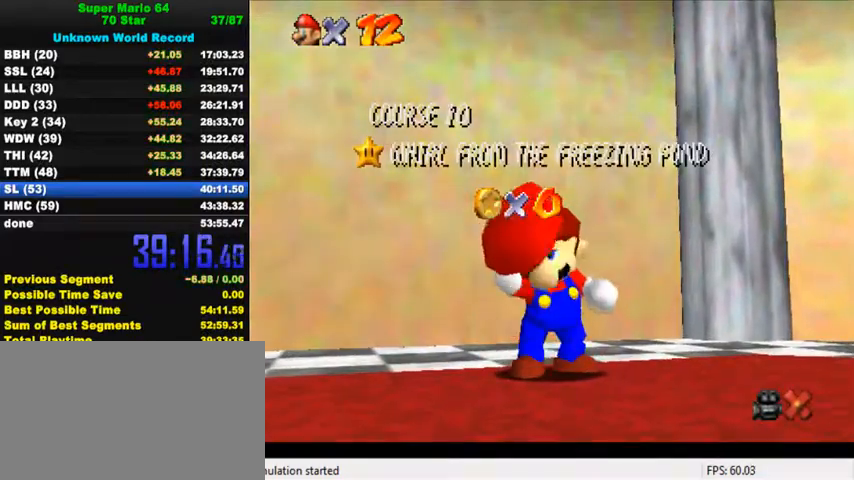
Gameplay with keyboard; each line is a JSON object with the keys held at the frame after it. "events" lists presses ("down") and releases ("up") of "a", "c", "ctrl", "d", "down", "left", "return", "right", "s", "shift", "up", "w", "x" and "y" between this image and that frame as [ms after this image, input, new state], when the widget could be followed in between. No other keys are recorded. Mouse input is not recorded.
{"keys": ["down"], "events": [[234, "down", "down"], [300, "down", "up"], [400, "down", "down"], [434, "down", "up"], [500, "down", "down"]]}
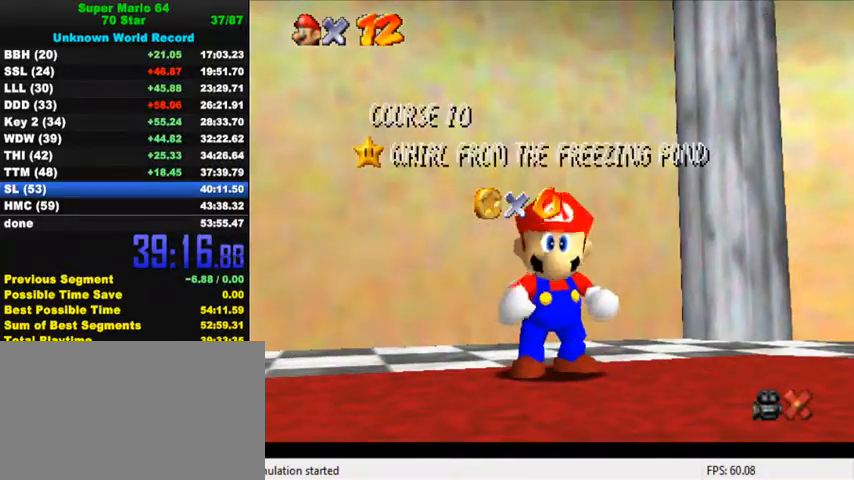
{"keys": [], "events": [[34, "down", "up"], [67, "down", "down"], [100, "down", "up"], [167, "down", "down"], [200, "down", "up"], [267, "down", "down"], [300, "down", "up"], [367, "down", "down"], [400, "down", "up"], [434, "down", "down"], [500, "down", "up"]]}
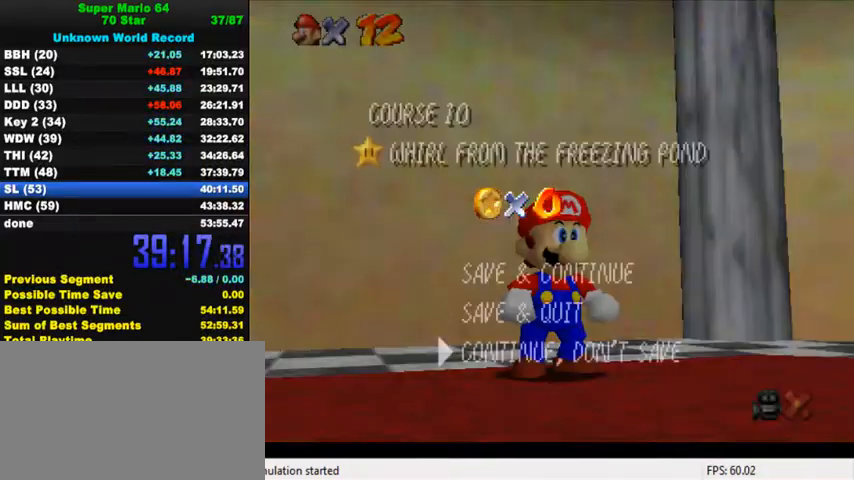
{"keys": ["up"], "events": [[67, "down", "down"], [100, "down", "up"], [167, "shift", "down"], [267, "shift", "up"], [367, "up", "down"]]}
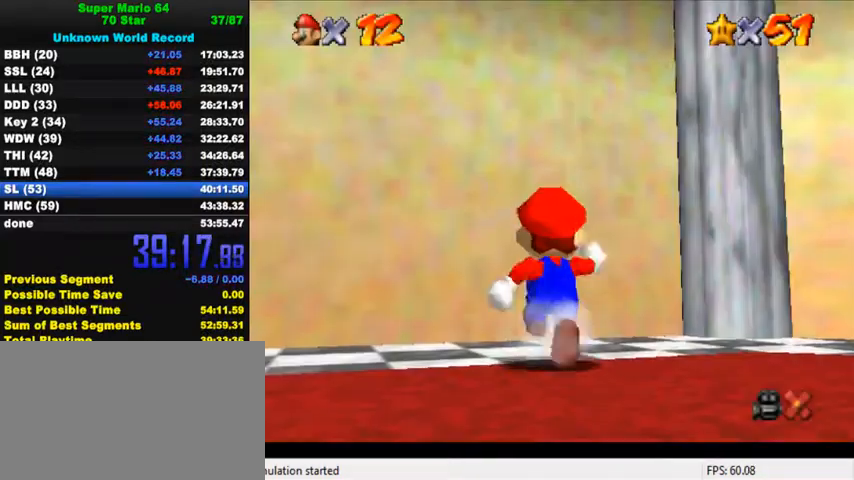
{"keys": ["up"], "events": [[34, "left", "down"], [100, "y", "down"], [134, "shift", "down"], [167, "left", "up"], [300, "shift", "up"], [334, "y", "up"]]}
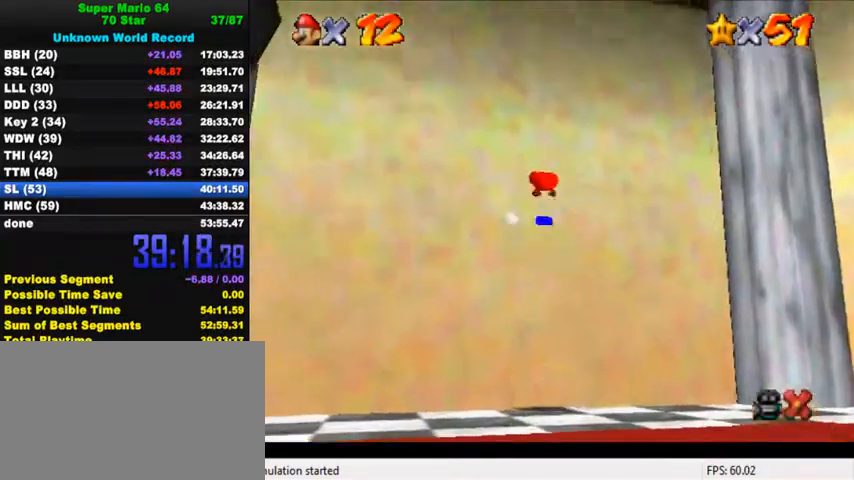
{"keys": ["up"], "events": []}
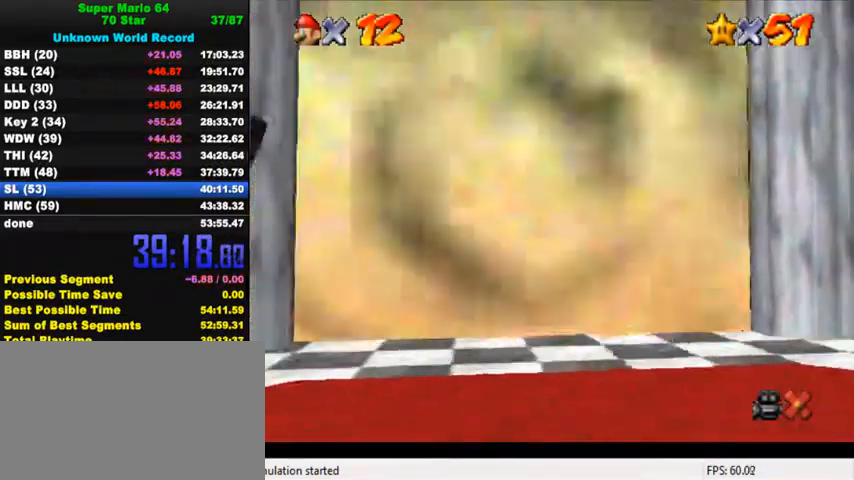
{"keys": ["up"], "events": []}
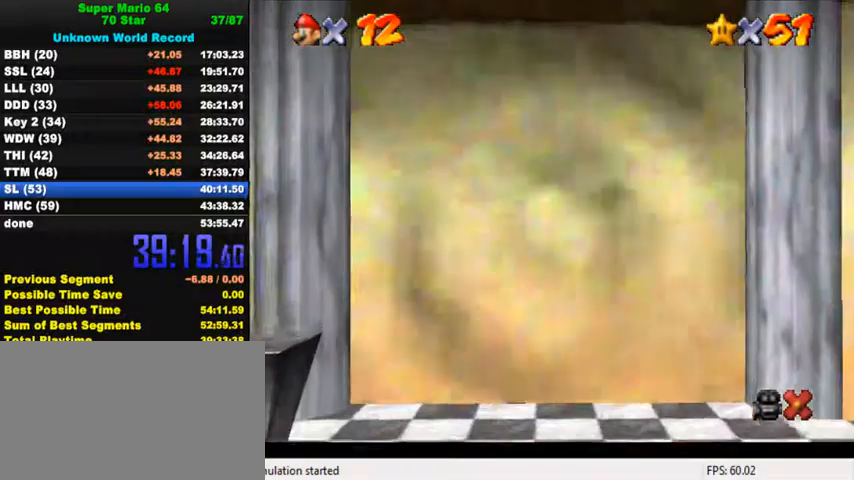
{"keys": [], "events": [[267, "up", "up"]]}
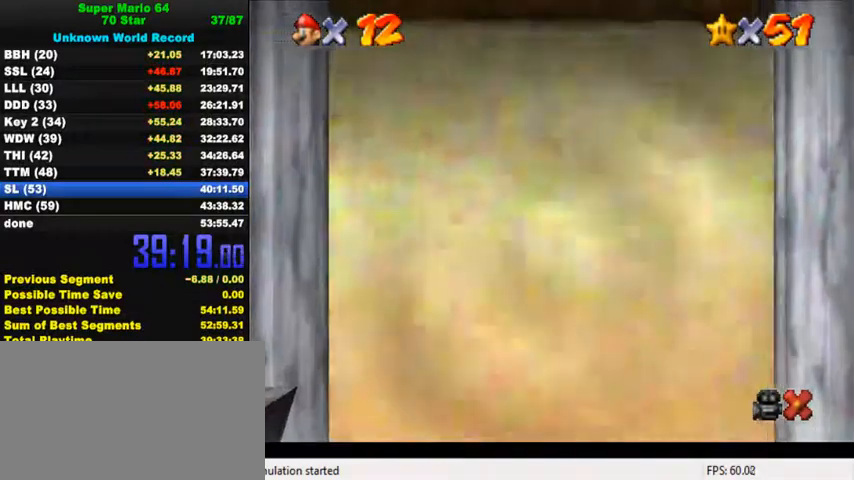
{"keys": [], "events": []}
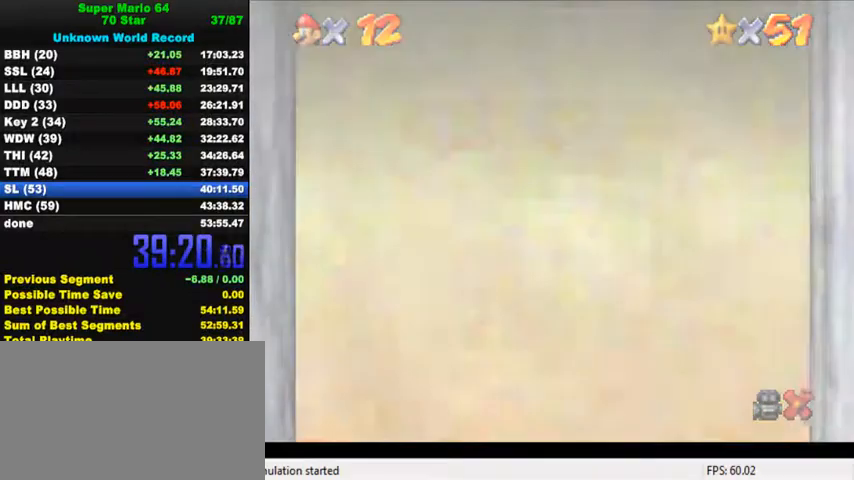
{"keys": [], "events": []}
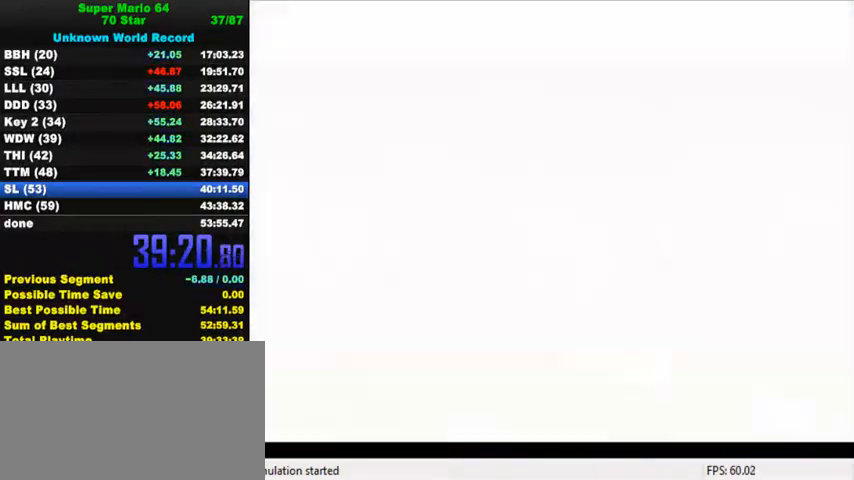
{"keys": ["ctrl", "shift"], "events": [[134, "ctrl", "down"], [134, "shift", "down"], [234, "shift", "up"], [267, "ctrl", "up"], [334, "ctrl", "down"], [334, "shift", "down"], [434, "ctrl", "up"], [434, "shift", "up"], [500, "ctrl", "down"], [500, "shift", "down"]]}
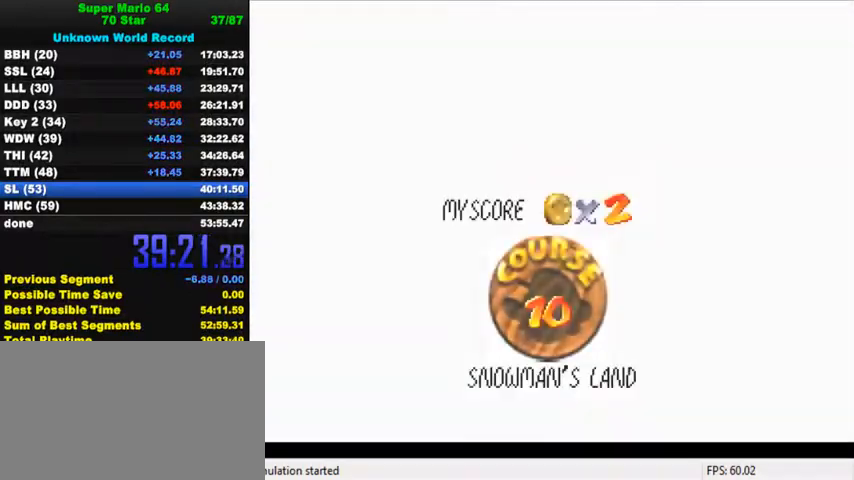
{"keys": [], "events": [[100, "ctrl", "up"], [100, "shift", "up"], [200, "ctrl", "down"], [200, "shift", "down"], [300, "ctrl", "up"], [300, "shift", "up"], [334, "shift", "down"], [367, "ctrl", "down"], [434, "shift", "up"], [467, "ctrl", "up"]]}
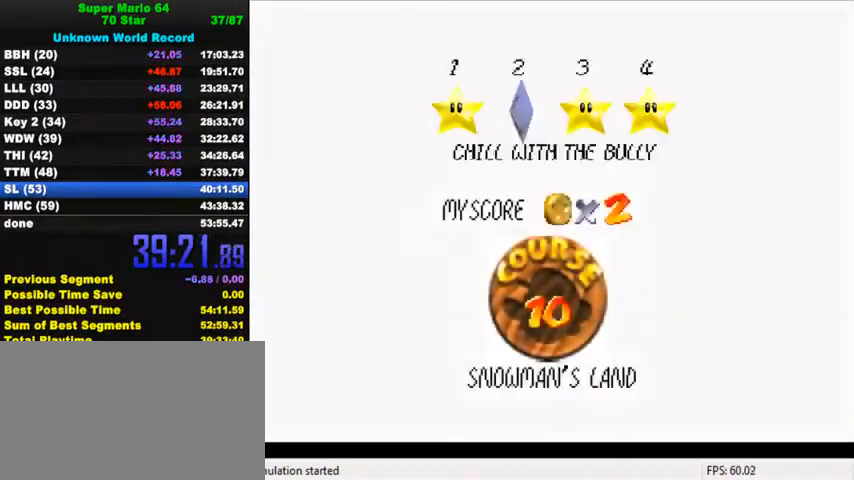
{"keys": ["ctrl", "shift"], "events": [[34, "ctrl", "down"], [34, "shift", "down"], [100, "ctrl", "up"], [100, "shift", "up"], [200, "ctrl", "down"], [200, "shift", "down"], [300, "ctrl", "up"], [300, "shift", "up"], [367, "ctrl", "down"], [367, "shift", "down"], [434, "ctrl", "up"], [434, "shift", "up"], [500, "ctrl", "down"], [500, "shift", "down"]]}
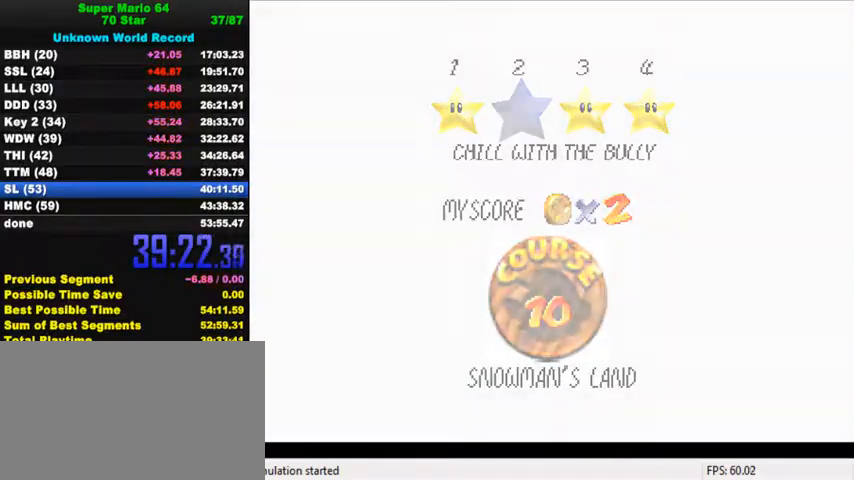
{"keys": ["up"], "events": [[167, "ctrl", "up"], [167, "shift", "up"], [234, "up", "down"]]}
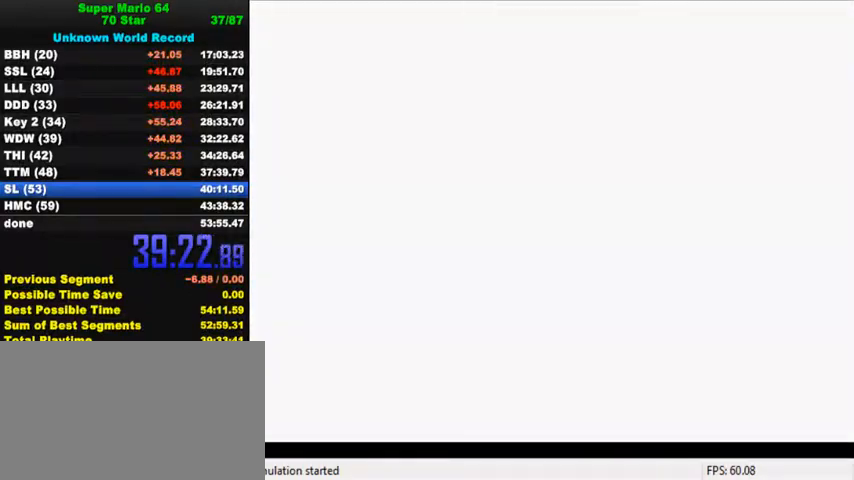
{"keys": ["d", "up"], "events": [[100, "d", "down"]]}
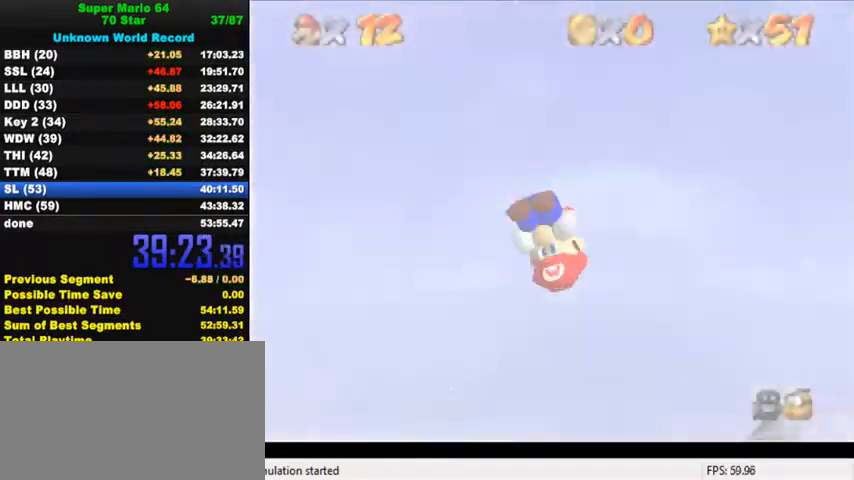
{"keys": ["up"], "events": [[434, "d", "up"]]}
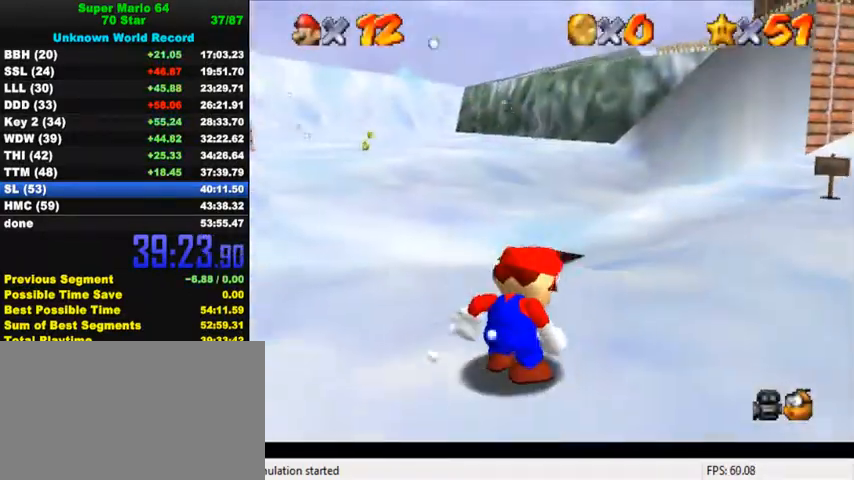
{"keys": ["up"], "events": []}
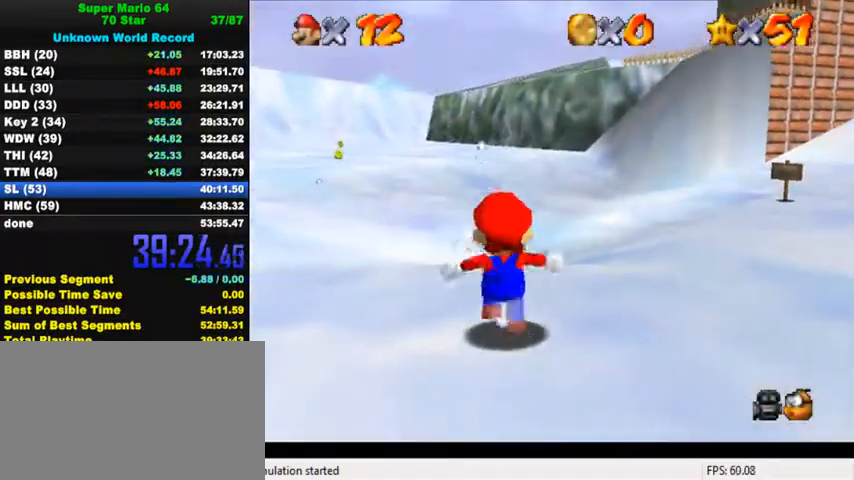
{"keys": ["c", "up"], "events": [[100, "y", "down"], [134, "shift", "down"], [267, "shift", "up"], [267, "y", "up"], [400, "c", "down"]]}
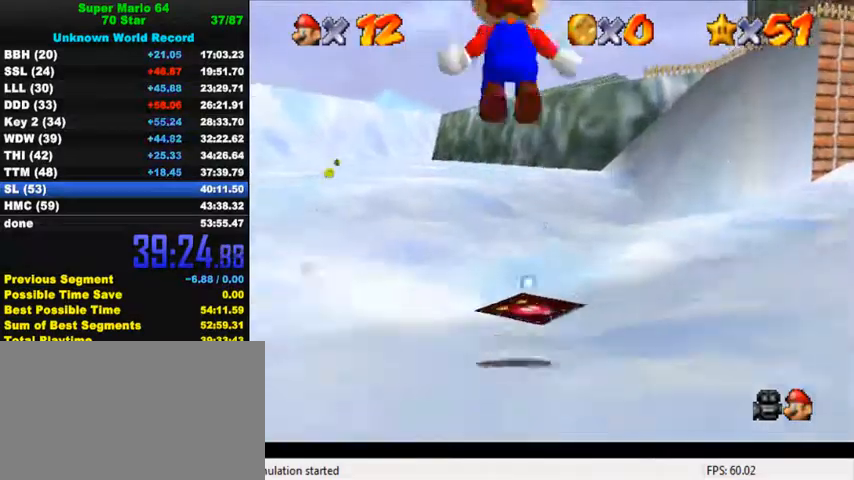
{"keys": ["s", "up"], "events": [[34, "c", "up"], [500, "s", "down"]]}
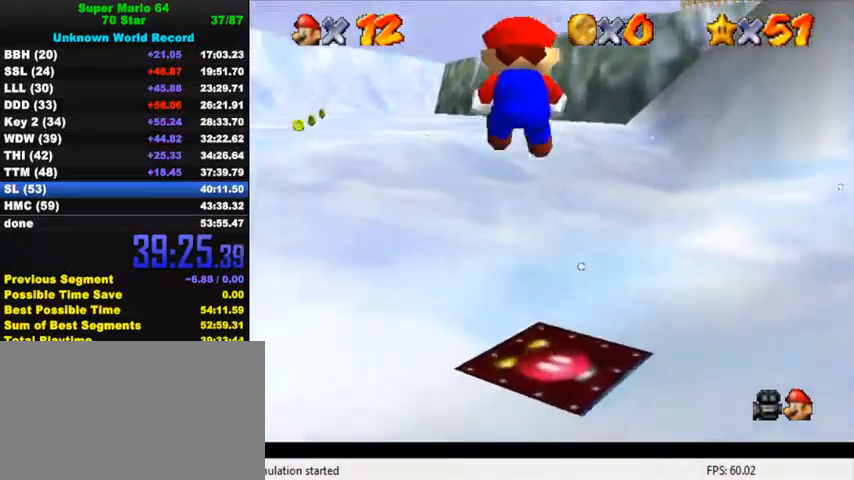
{"keys": ["up"], "events": [[100, "s", "up"]]}
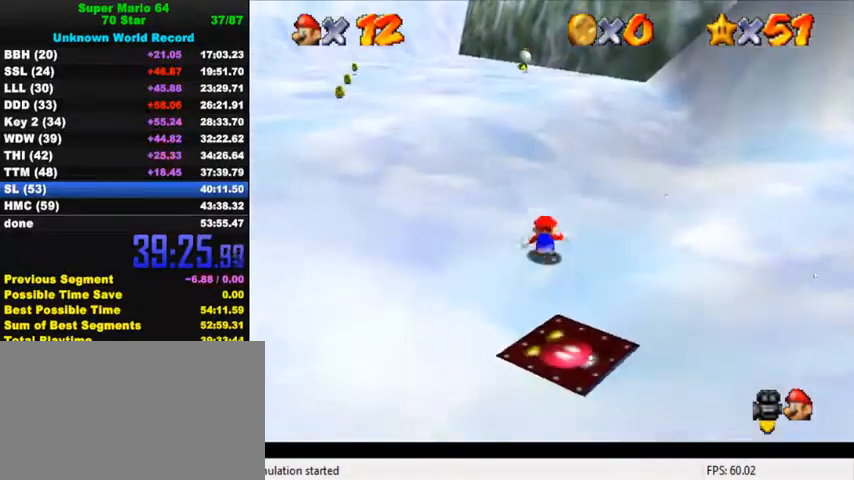
{"keys": ["up"], "events": [[67, "ctrl", "down"], [67, "shift", "down"], [267, "ctrl", "up"], [267, "shift", "up"]]}
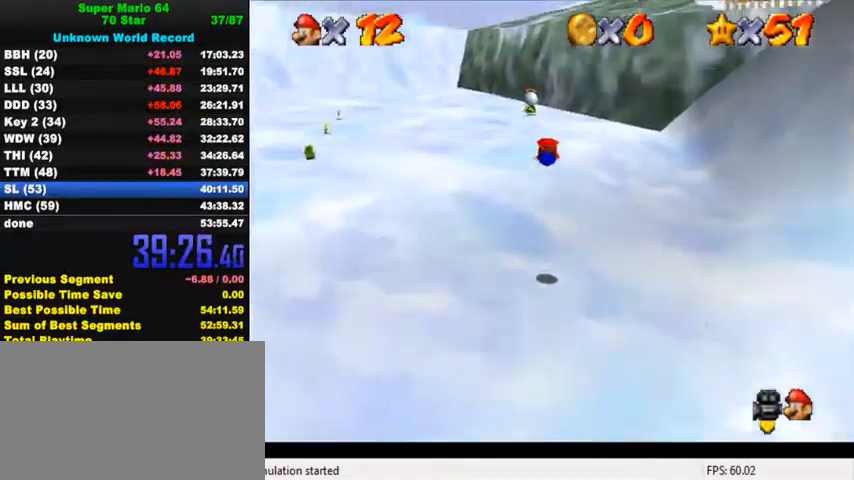
{"keys": ["ctrl", "shift", "up"], "events": [[434, "ctrl", "down"], [467, "shift", "down"]]}
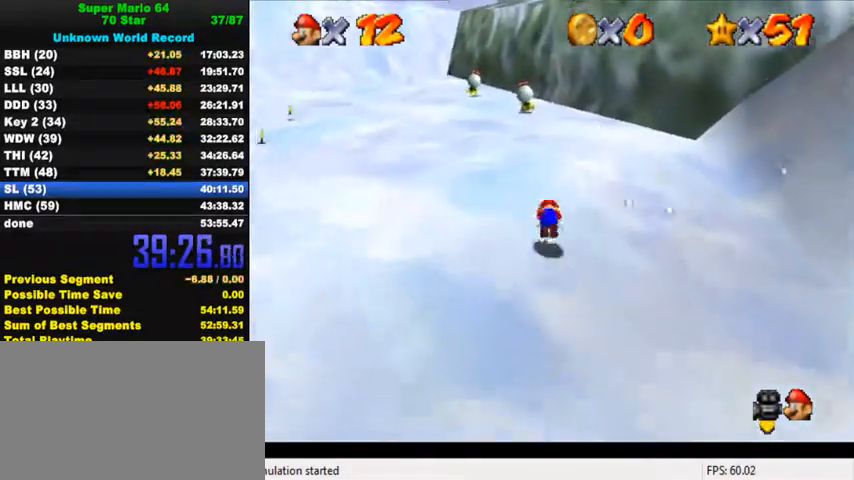
{"keys": ["ctrl", "up"], "events": [[134, "ctrl", "up"], [134, "shift", "up"], [434, "ctrl", "down"]]}
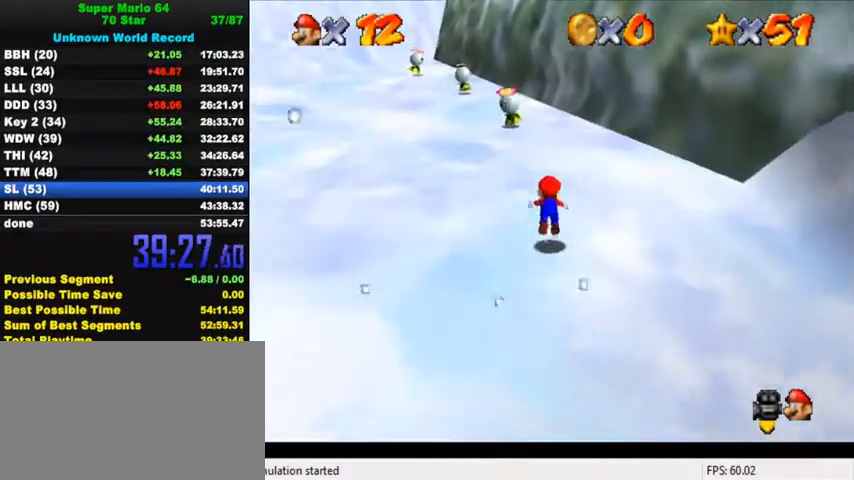
{"keys": ["shift", "up"], "events": [[67, "ctrl", "up"], [300, "ctrl", "down"], [334, "shift", "down"], [434, "ctrl", "up"]]}
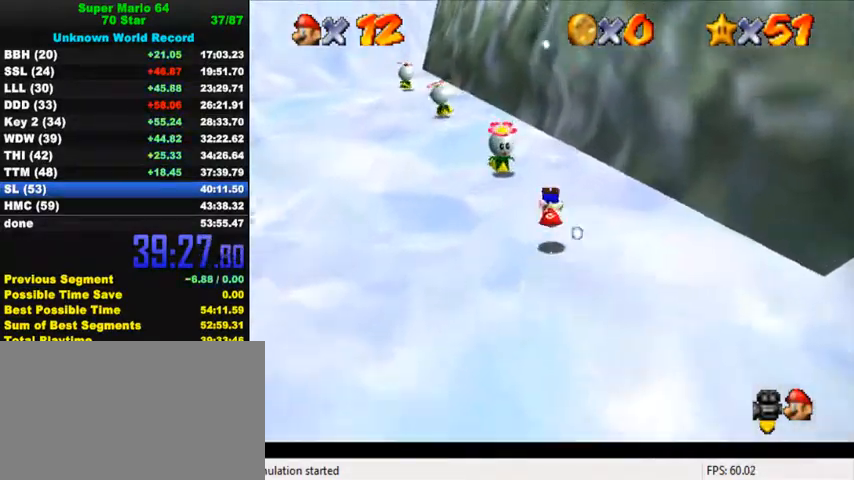
{"keys": ["ctrl", "up"], "events": [[367, "ctrl", "down"], [367, "up", "up"], [400, "up", "down"], [500, "shift", "up"]]}
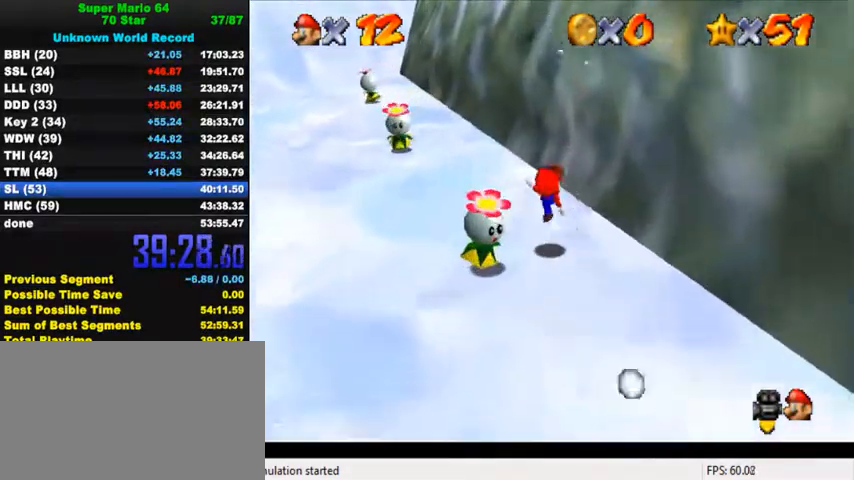
{"keys": ["left", "shift", "up"], "events": [[34, "ctrl", "up"], [267, "shift", "down"], [400, "left", "down"]]}
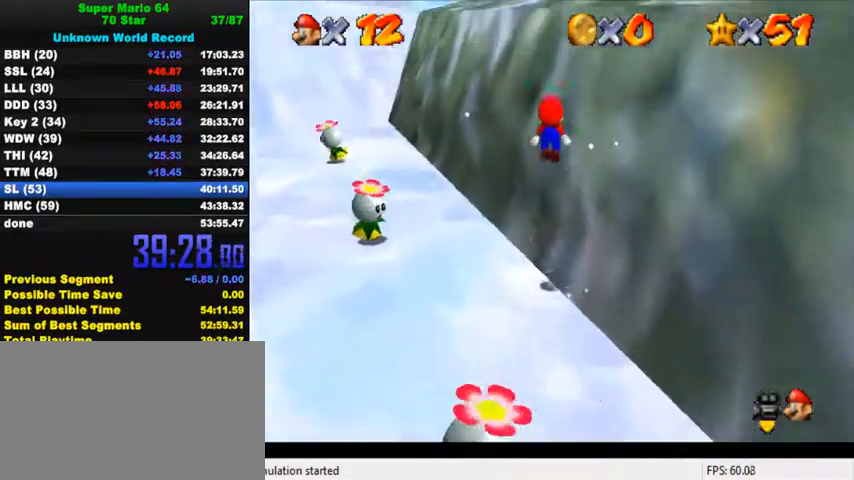
{"keys": ["up"], "events": [[100, "left", "up"], [434, "shift", "up"]]}
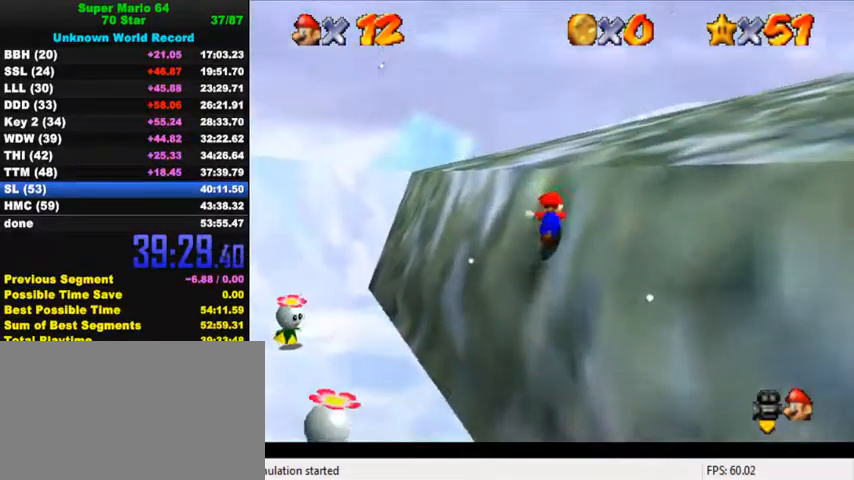
{"keys": ["shift", "up"], "events": [[34, "shift", "down"]]}
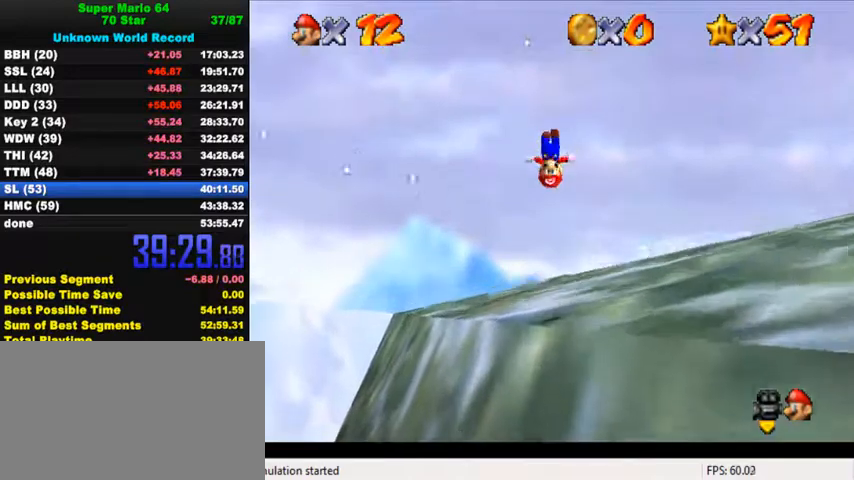
{"keys": ["shift", "up"], "events": []}